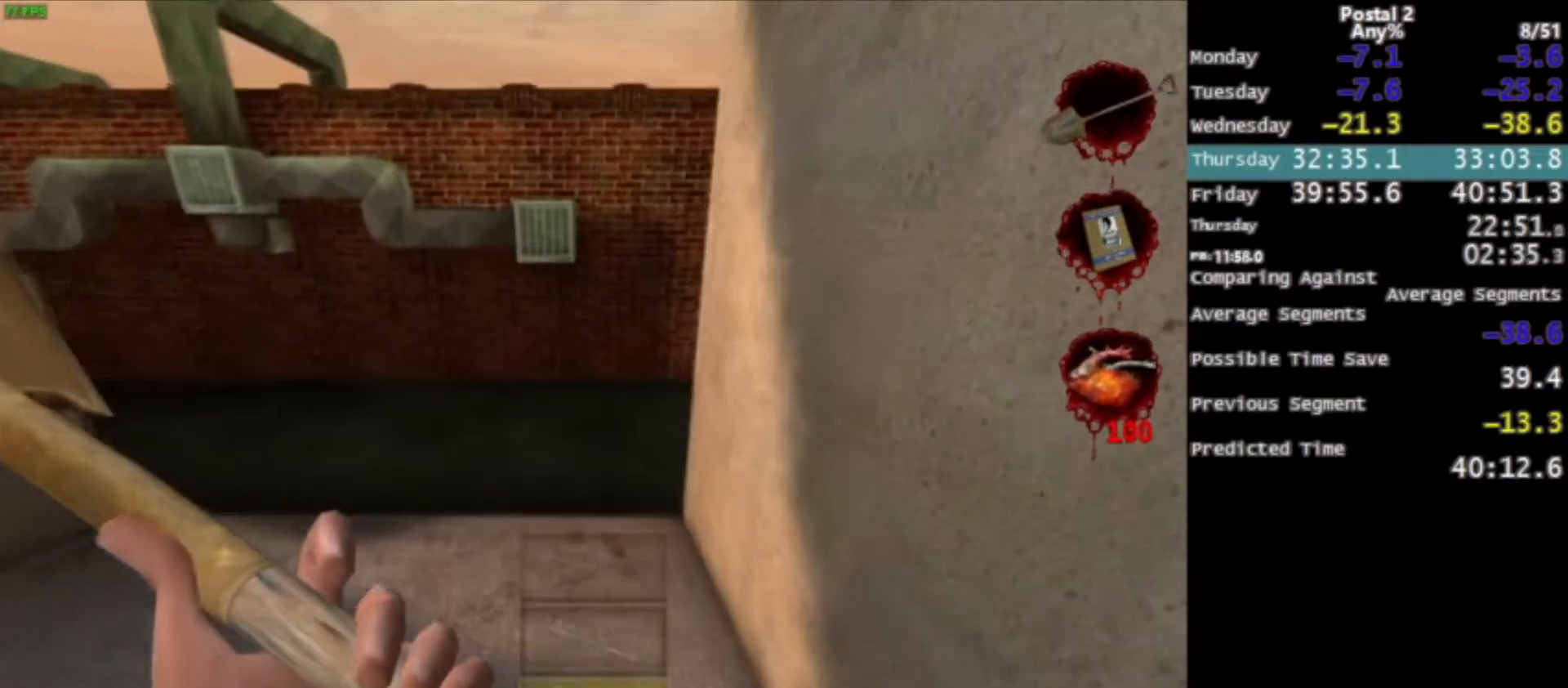
Gameplay with keyboard and mouse; each line is a JSON object with the keys and mouse buttons held at the frame after it. "events" lists presses ("down") and releases ("up") of "0", "1", "2", "3", "4", "5", "6", "7", "8", "9", "a", "alt", "c", "ctrl", "d", "e", "f", "q", "r", "s", "shift", "space", "tab", "v", "w", "x", "z", "mouse_left", "mouse_middle", "mouse_right", "mouse_wheel_up" and "mouse_wheel_down" between this image and that frame as [ms after this image, input, new state], when the widget could be followed in between. "mouse_left", "mouse_middle", "mouse_right", "mouse_wheel_up", "mouse_wheel_down" = the "left", "middle", "right", "wheel_up", "wheel_down" buttons of the "mouse" list. No other keys are recorded. Mouse movement is not recorded.
{"keys": ["w"], "mouse": [], "events": [[200, "mouse_wheel_down", "down"], [267, "mouse_wheel_down", "up"]]}
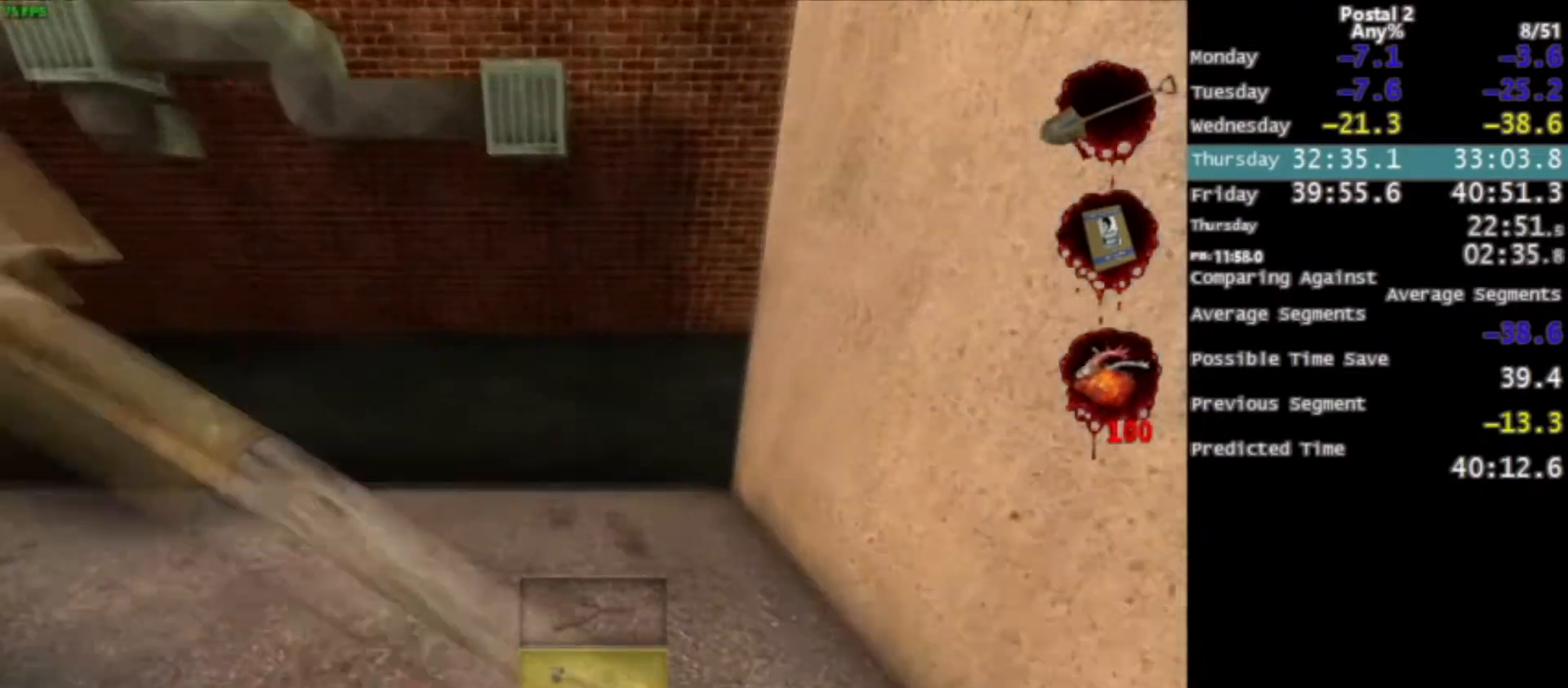
{"keys": ["w"], "mouse": [], "events": [[34, "space", "down"], [134, "space", "up"], [334, "d", "down"], [401, "d", "up"]]}
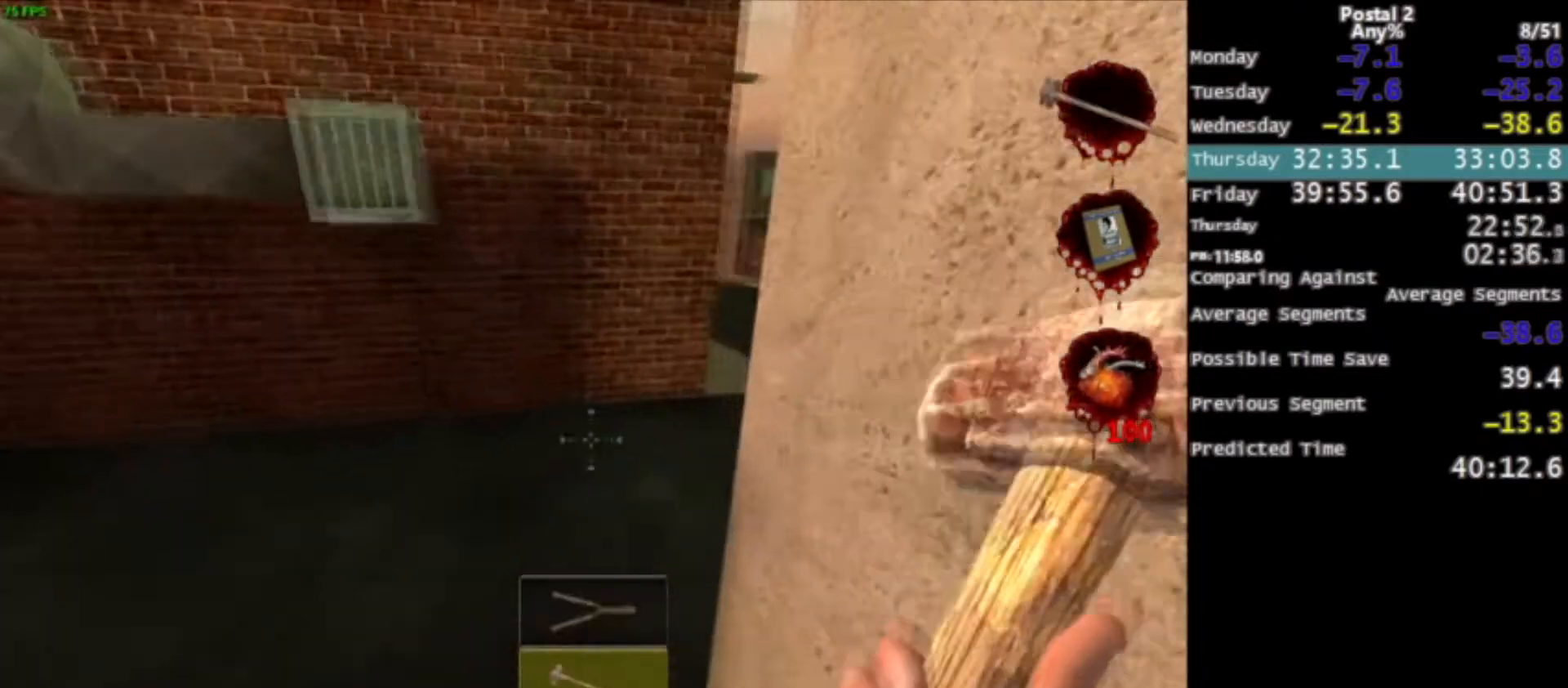
{"keys": ["space", "w"], "mouse": [], "events": [[100, "d", "down"], [233, "d", "up"], [434, "space", "down"]]}
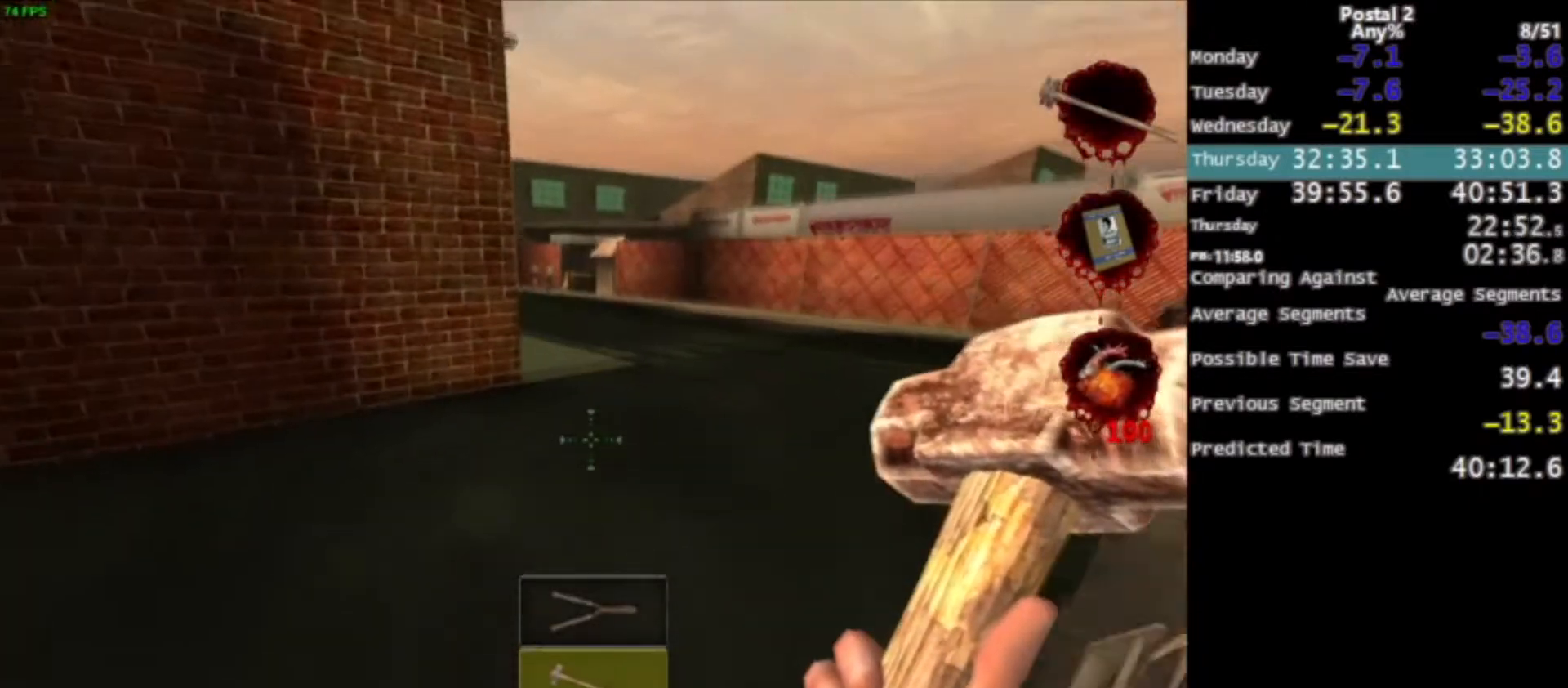
{"keys": ["w"], "mouse": [], "events": [[34, "space", "up"], [367, "d", "down"], [434, "d", "up"]]}
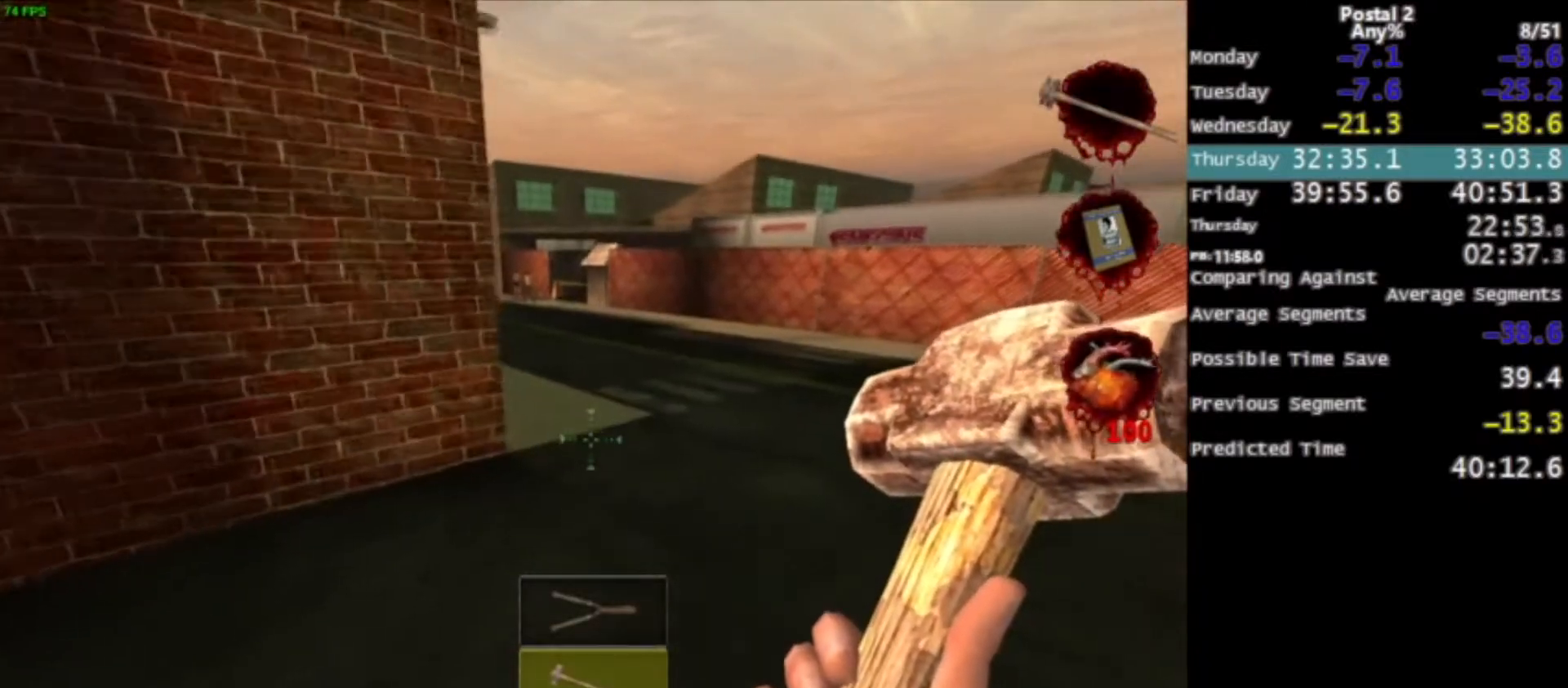
{"keys": ["w"], "mouse": [], "events": [[267, "space", "down"], [367, "space", "up"]]}
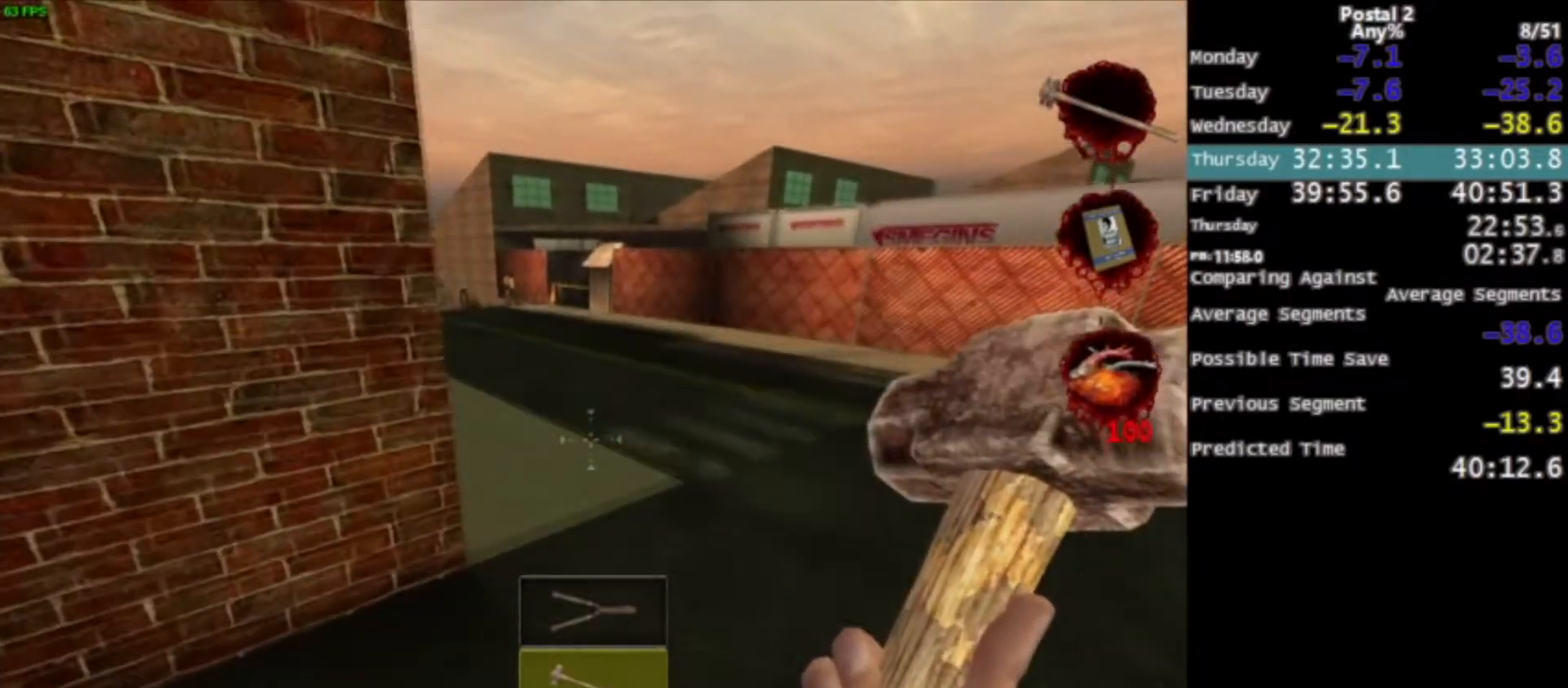
{"keys": ["w"], "mouse": [], "events": [[134, "a", "down"], [201, "a", "up"]]}
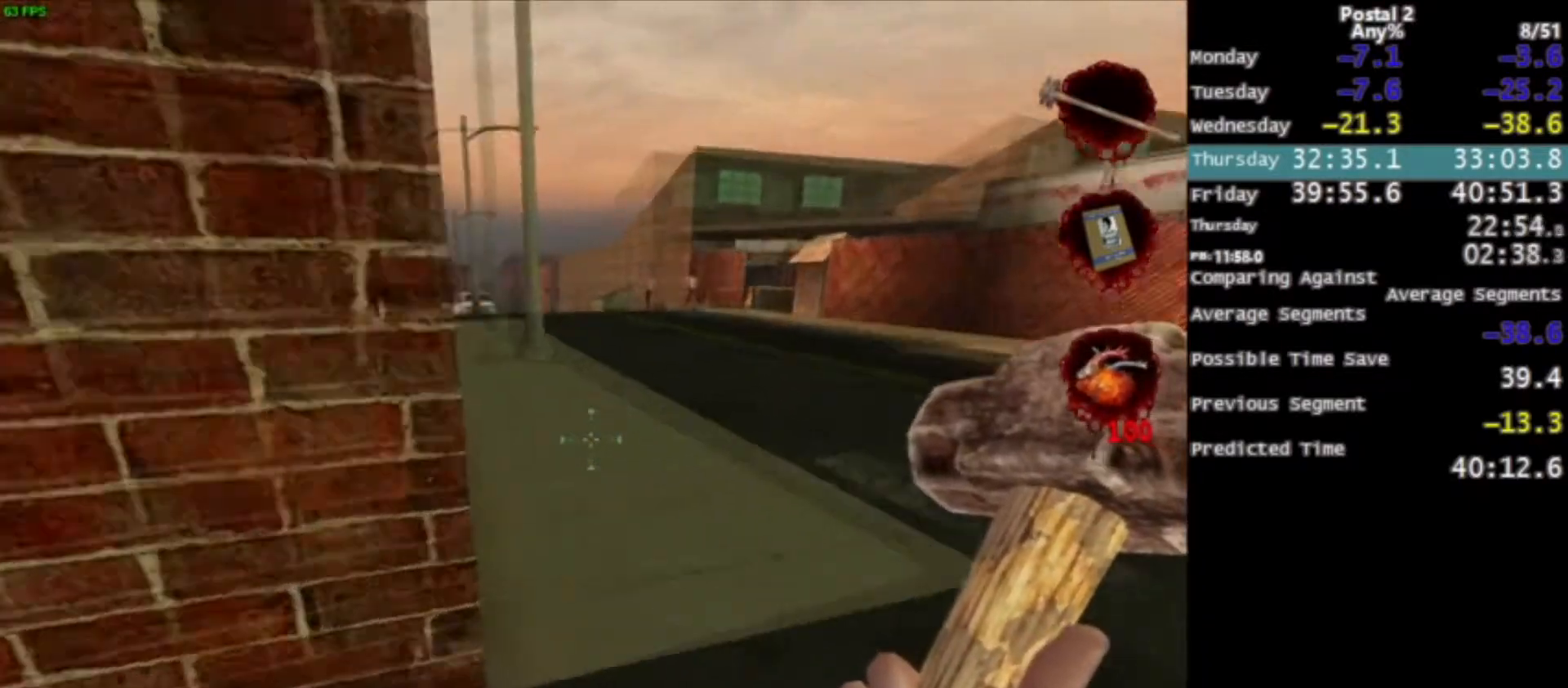
{"keys": ["w"], "mouse": [], "events": [[67, "space", "down"], [167, "a", "down"], [167, "space", "up"], [400, "a", "up"]]}
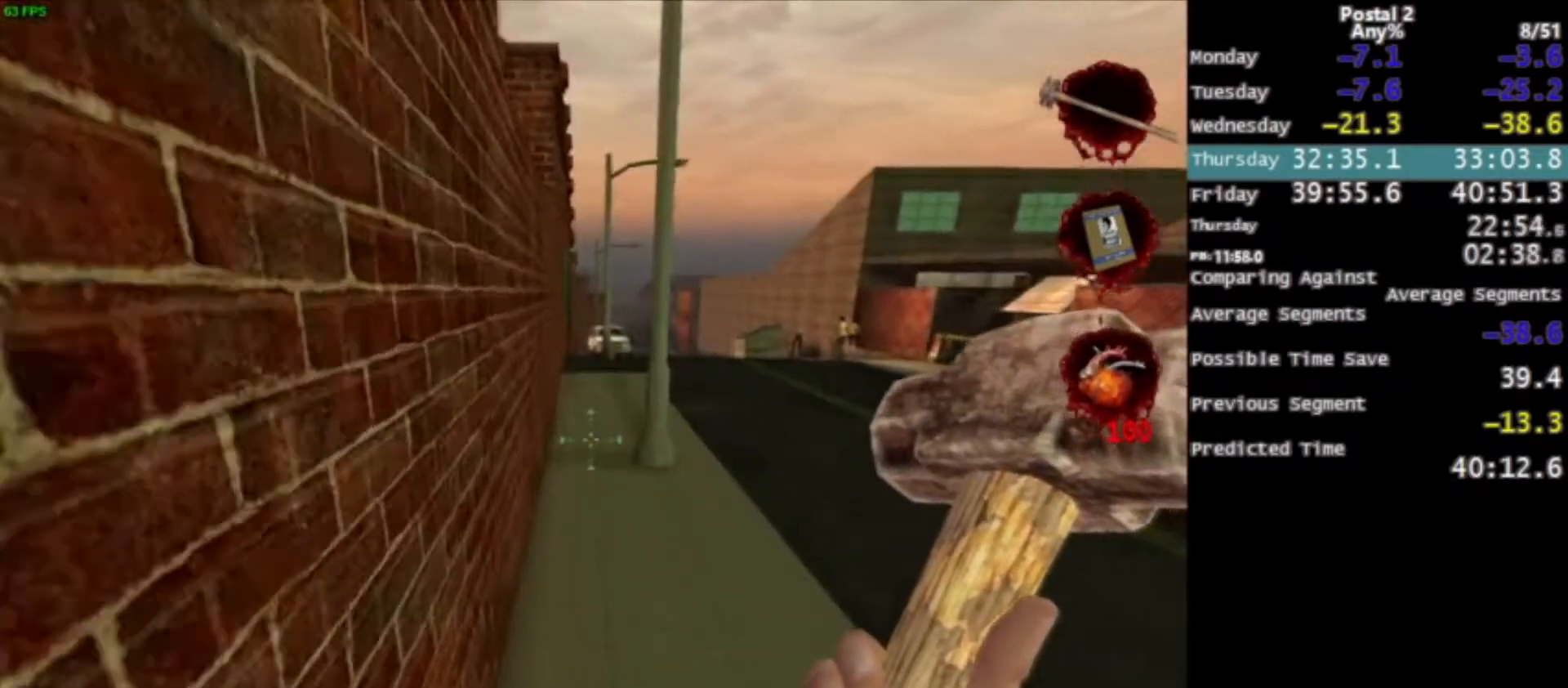
{"keys": ["w"], "mouse": [], "events": [[34, "a", "down"], [100, "a", "up"], [334, "space", "down"], [401, "space", "up"]]}
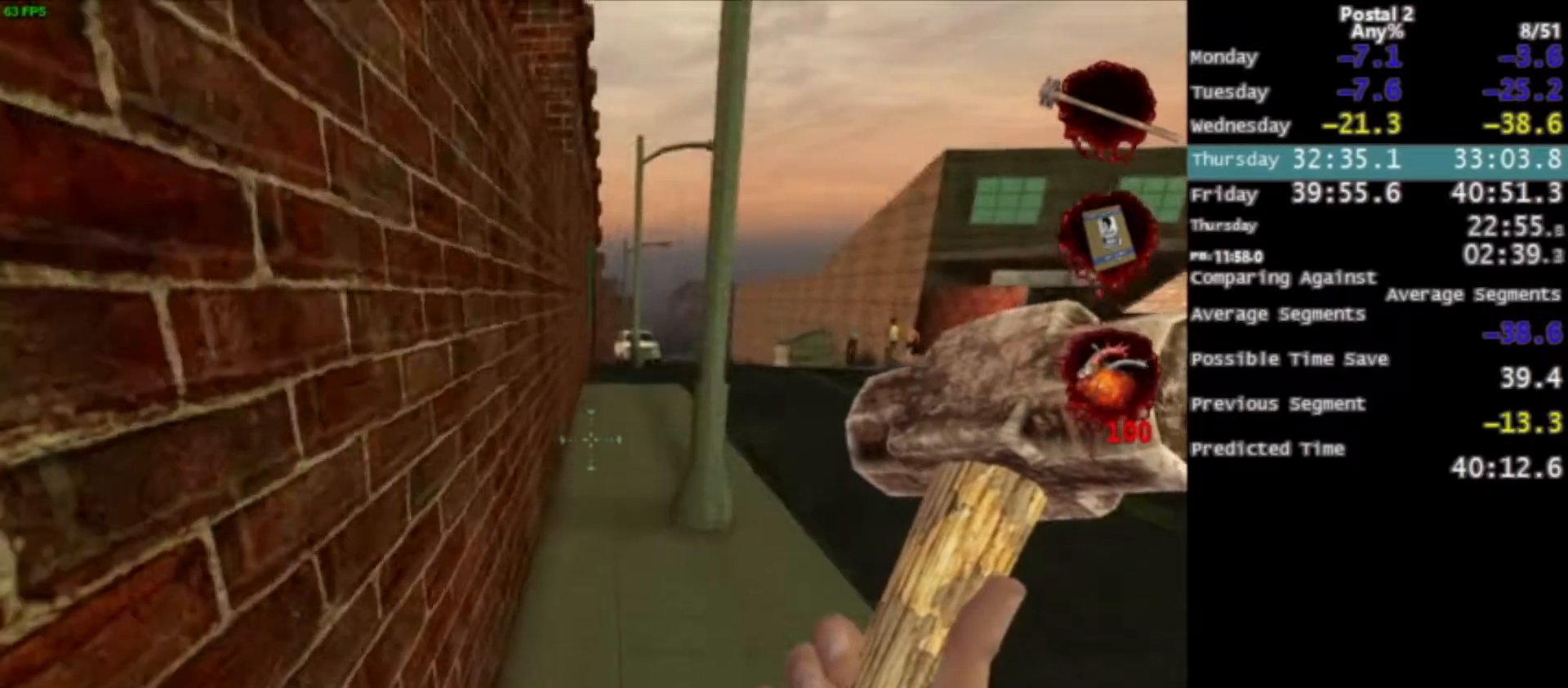
{"keys": ["w"], "mouse": [], "events": []}
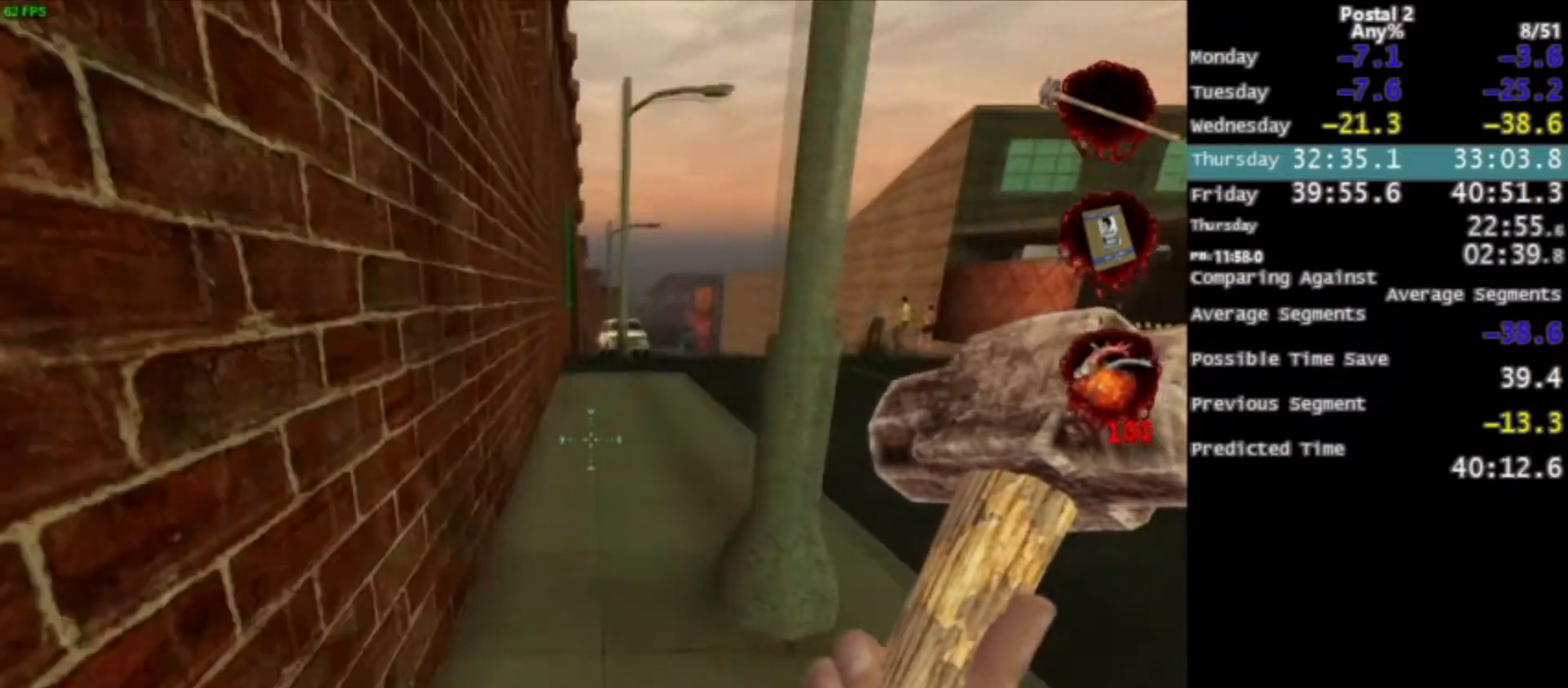
{"keys": ["w"], "mouse": [], "events": [[67, "space", "down"], [134, "space", "up"]]}
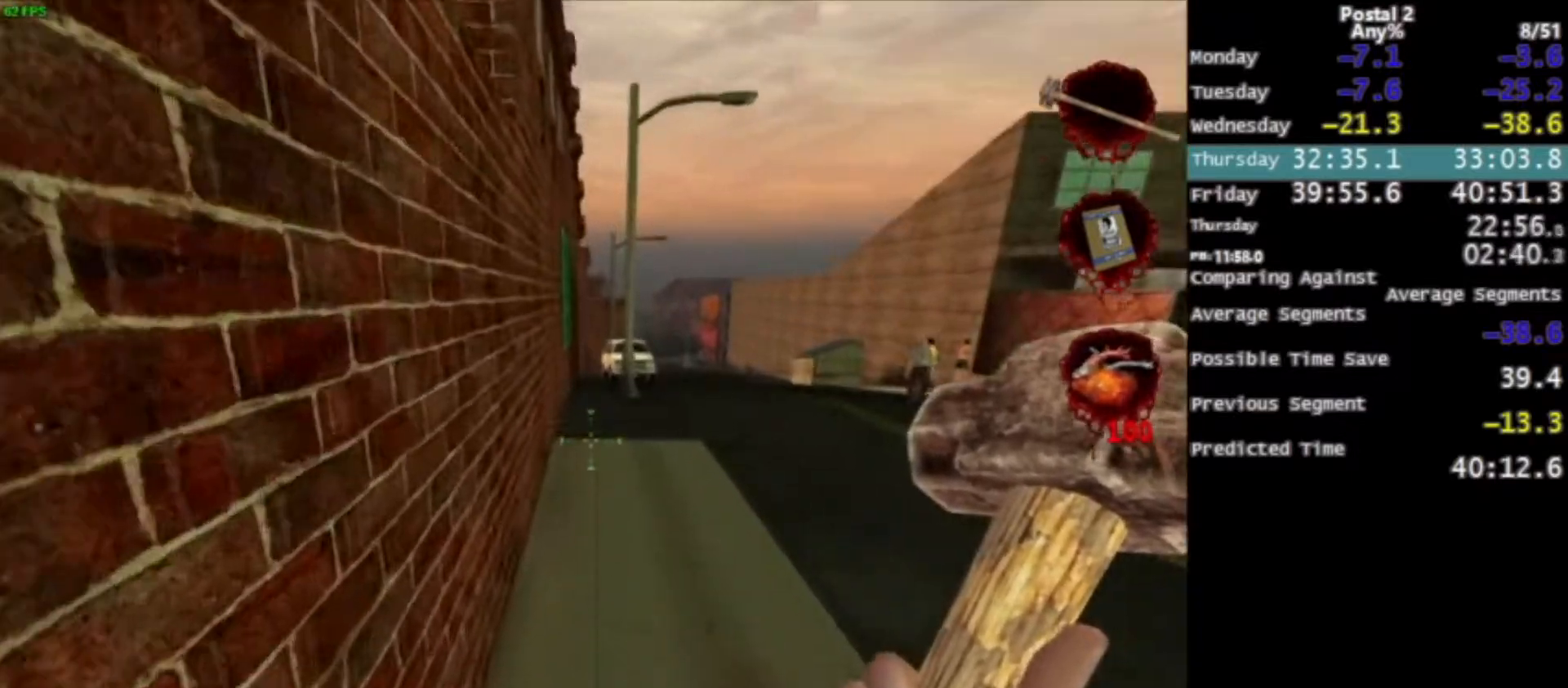
{"keys": ["w"], "mouse": [], "events": [[334, "space", "down"], [400, "space", "up"]]}
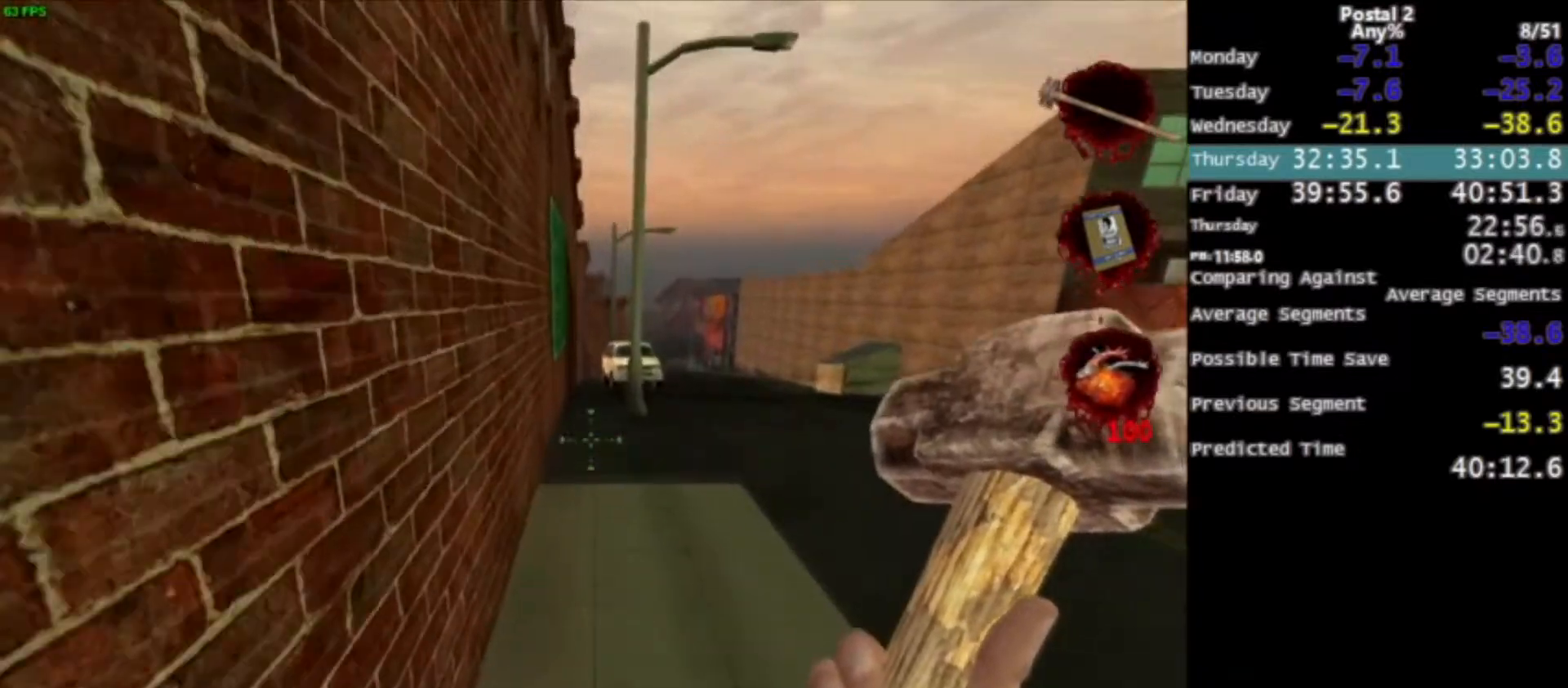
{"keys": ["w"], "mouse": [], "events": []}
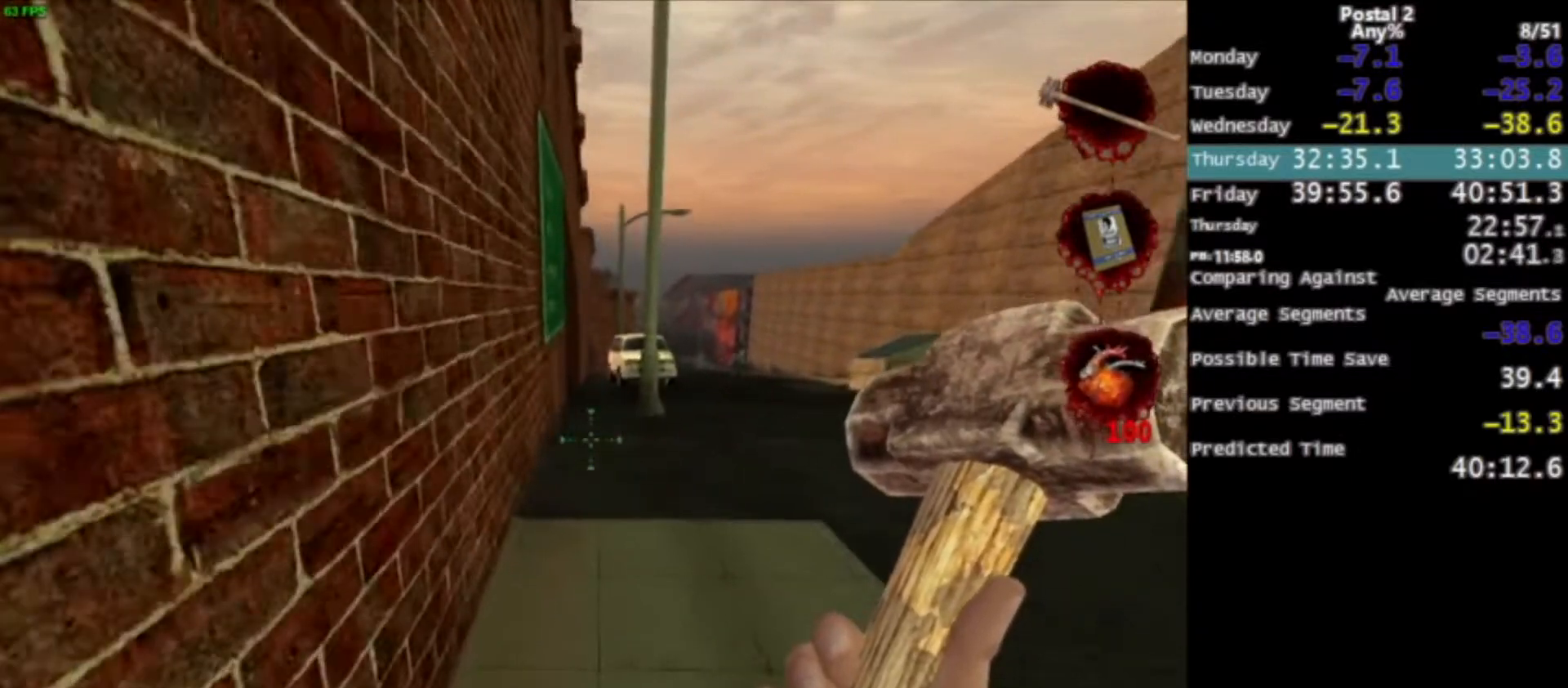
{"keys": ["space", "w"], "mouse": [], "events": [[67, "space", "down"], [167, "space", "up"], [500, "space", "down"]]}
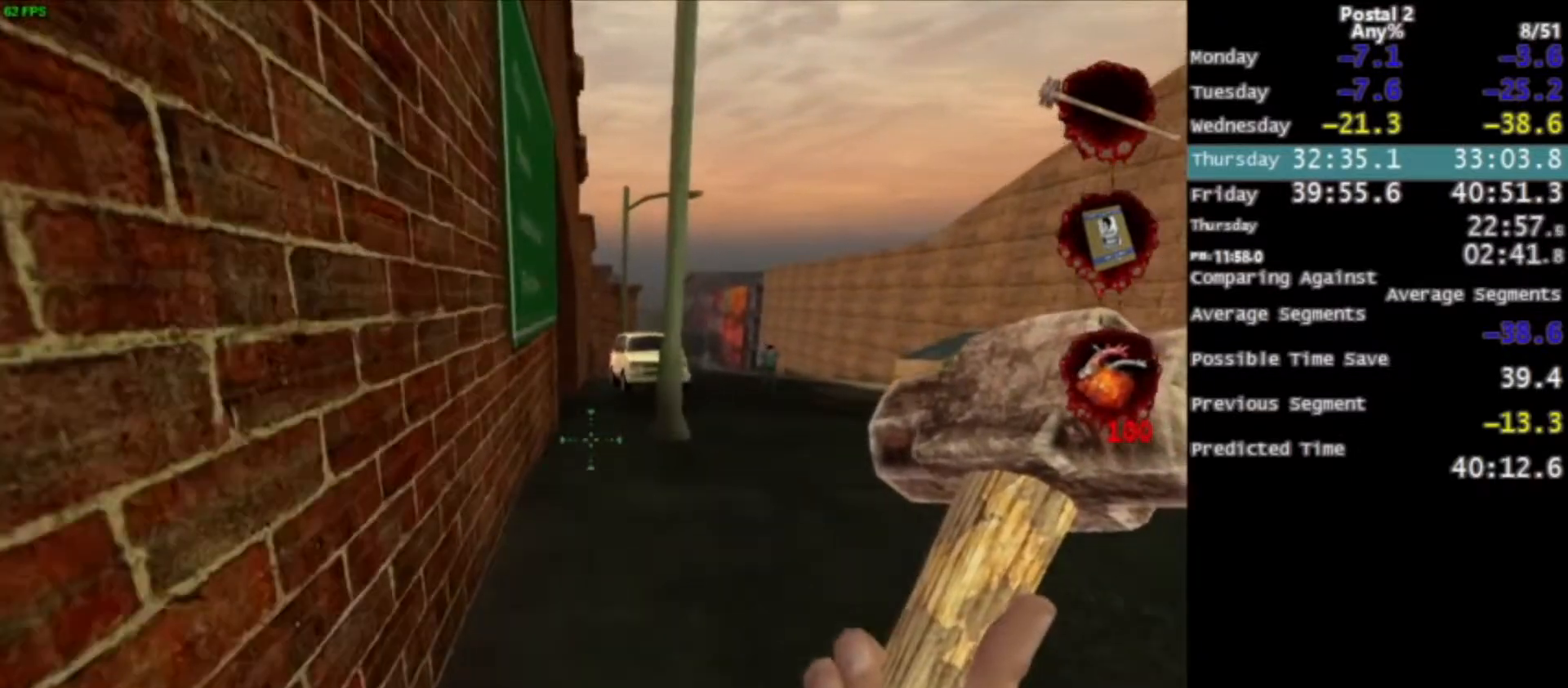
{"keys": ["w"], "mouse": [], "events": [[100, "space", "up"]]}
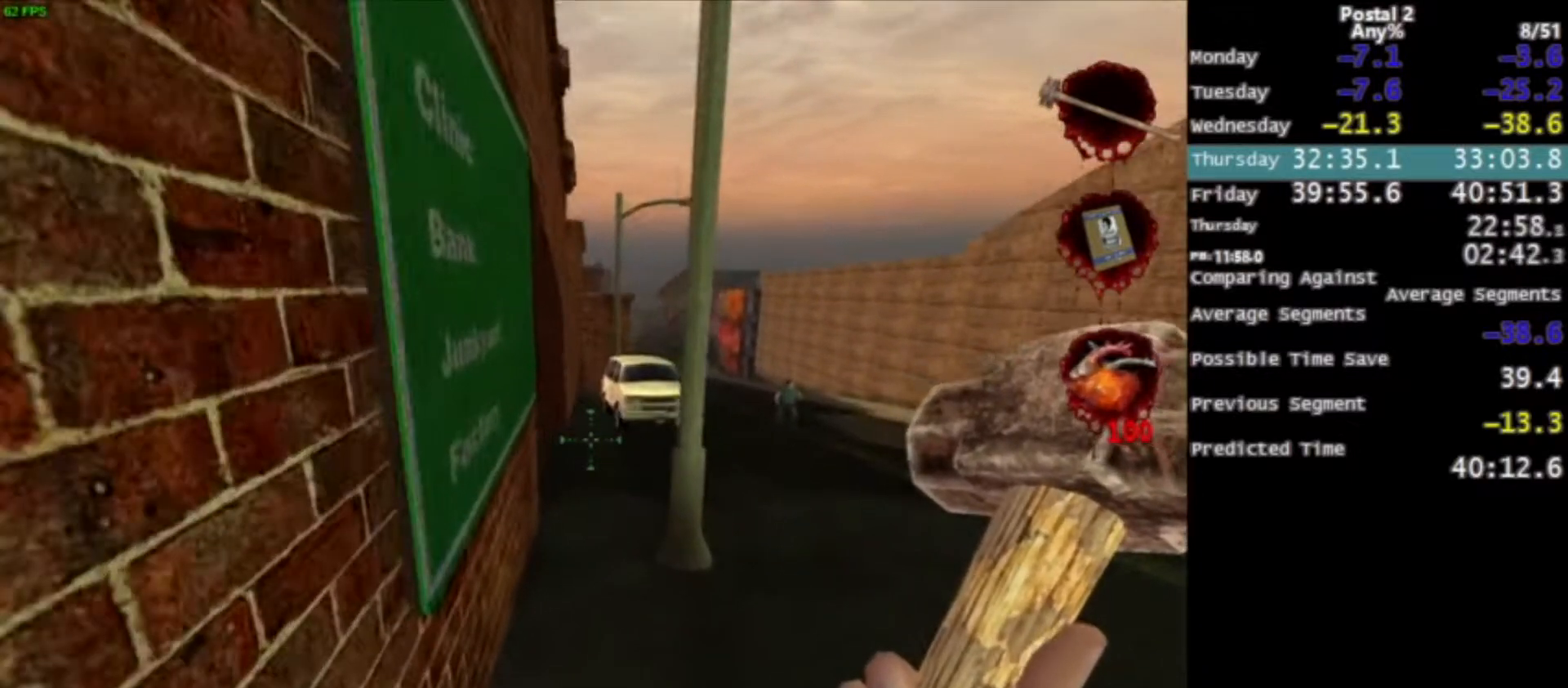
{"keys": ["w"], "mouse": [], "events": [[233, "space", "down"], [367, "space", "up"]]}
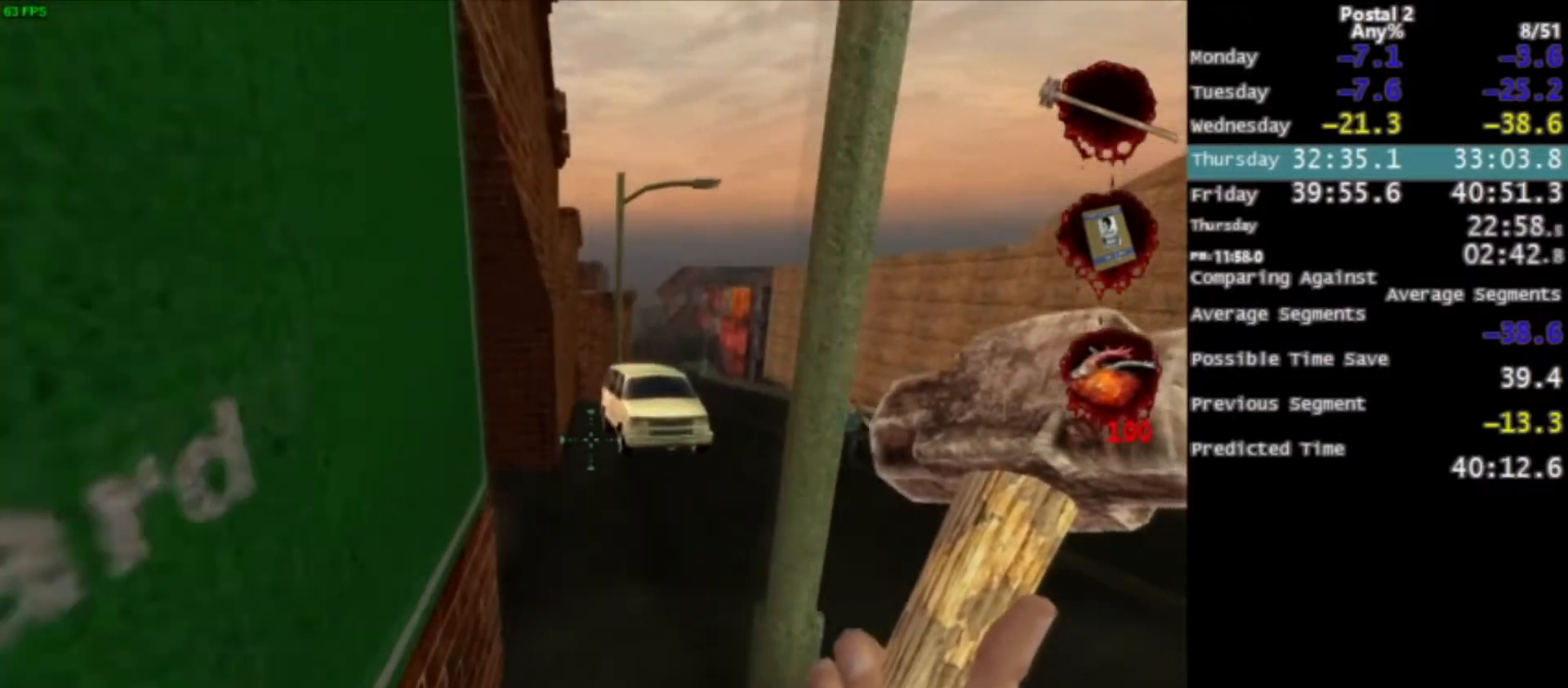
{"keys": ["w"], "mouse": [], "events": []}
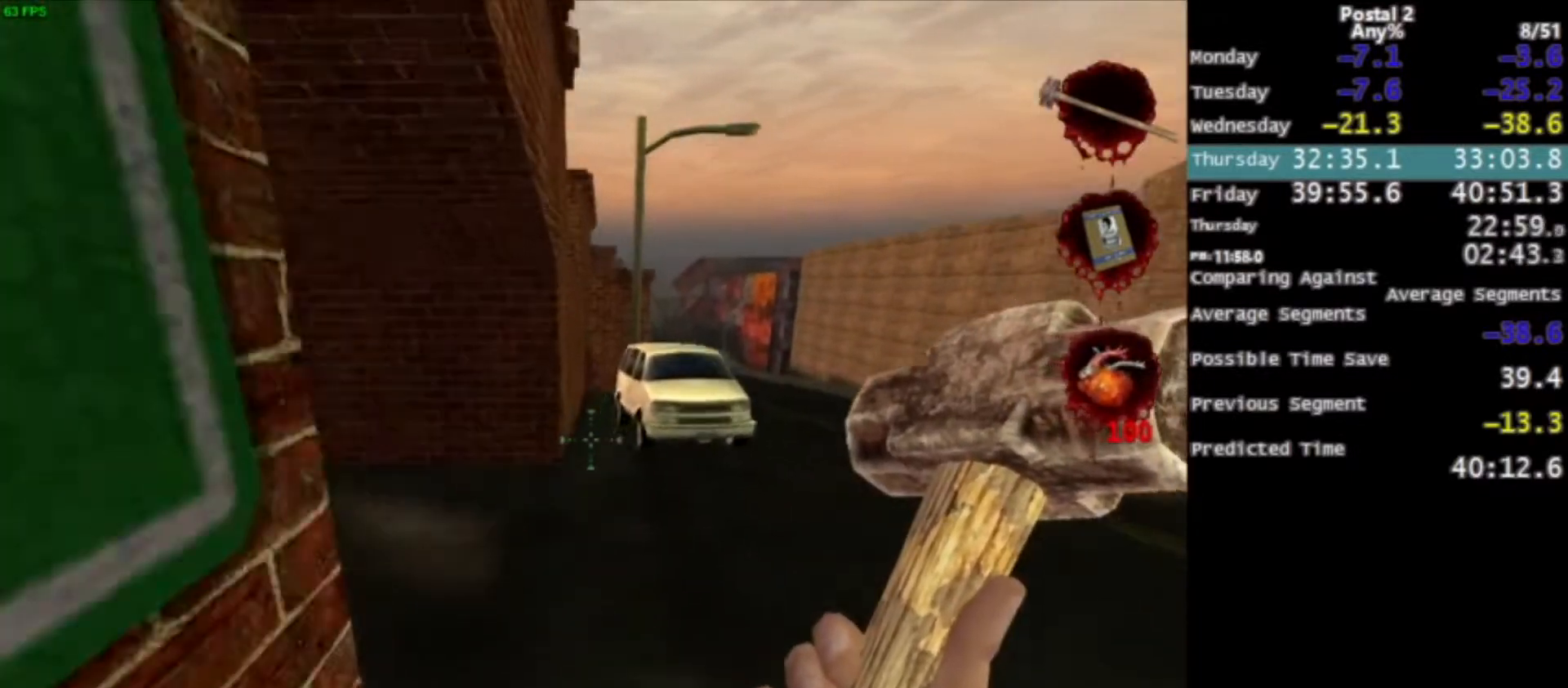
{"keys": ["w"], "mouse": [], "events": [[133, "space", "down"], [200, "mouse_left", "down"], [200, "space", "up"], [367, "mouse_left", "up"]]}
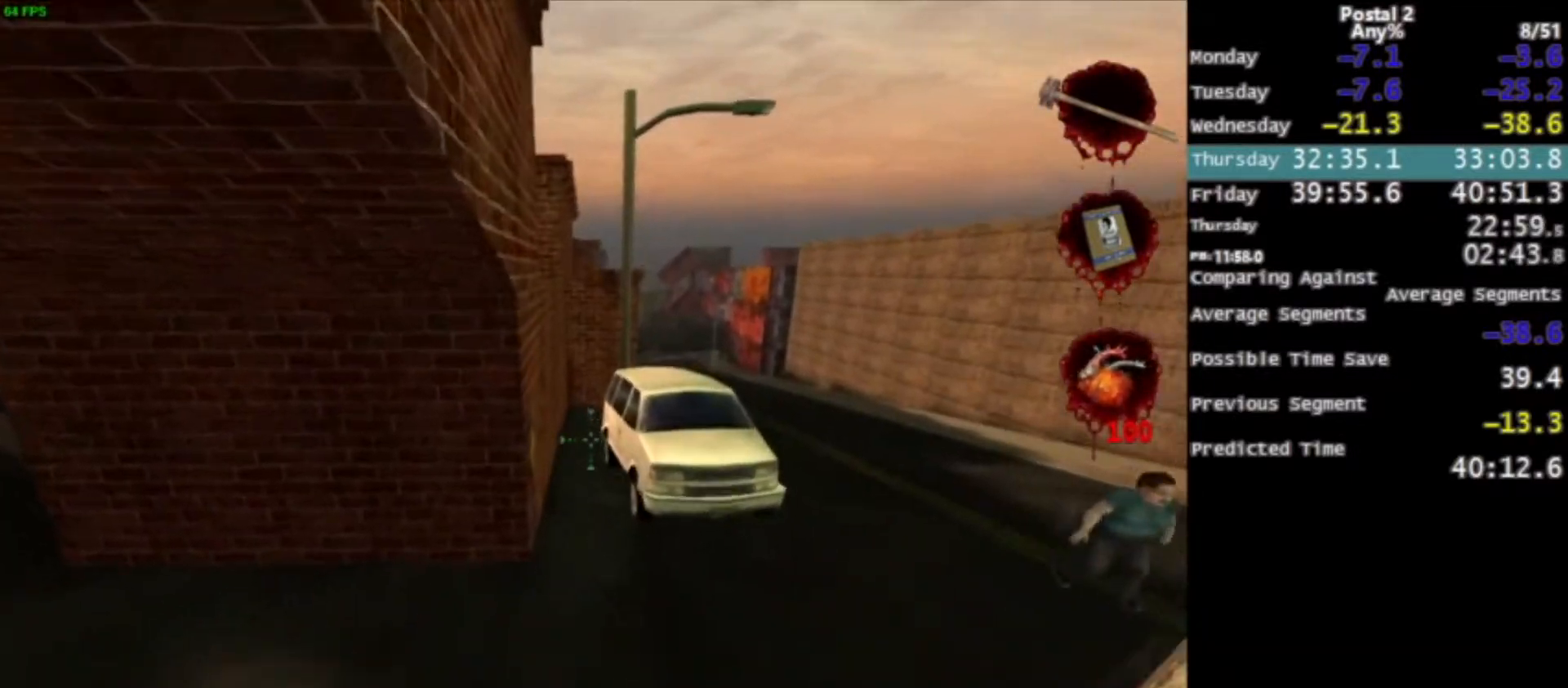
{"keys": ["space", "w"], "mouse": [], "events": [[467, "space", "down"]]}
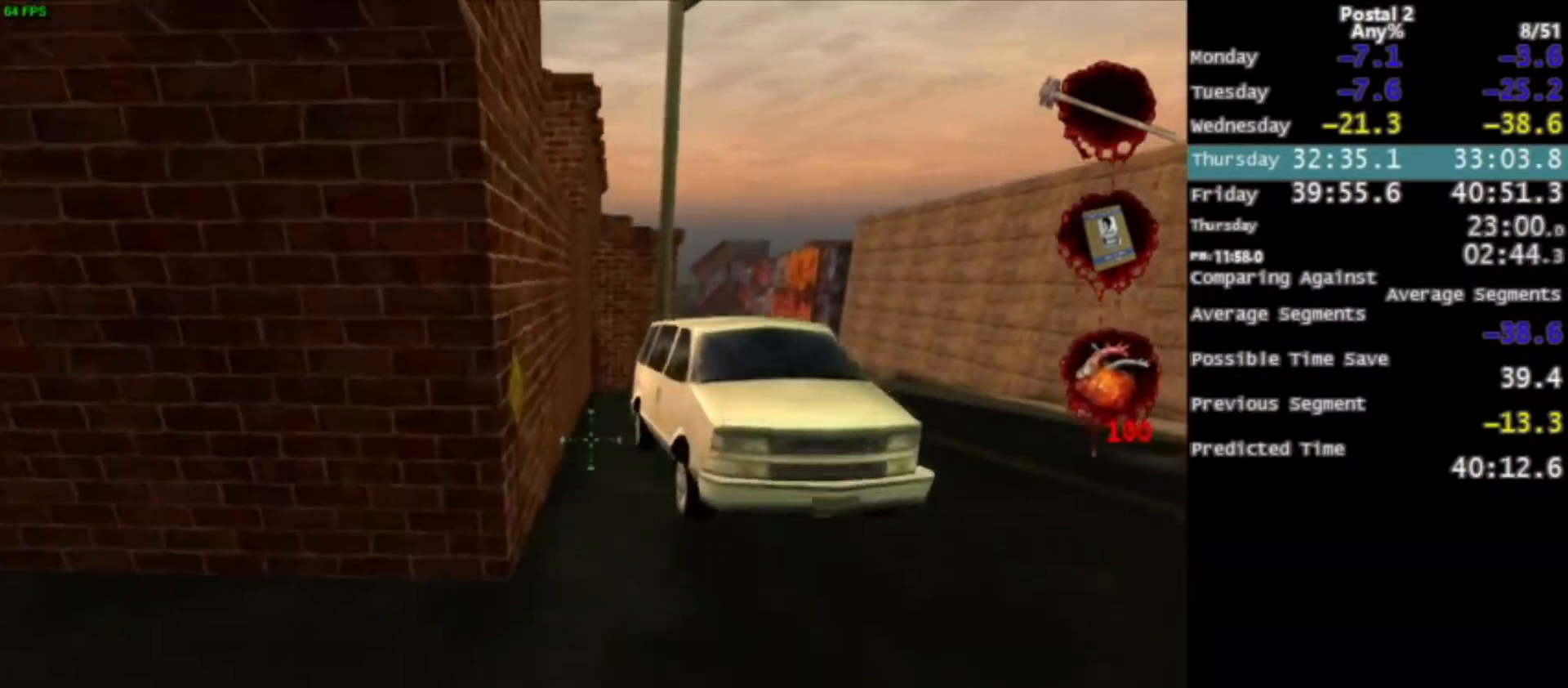
{"keys": ["w"], "mouse": [], "events": [[67, "space", "up"]]}
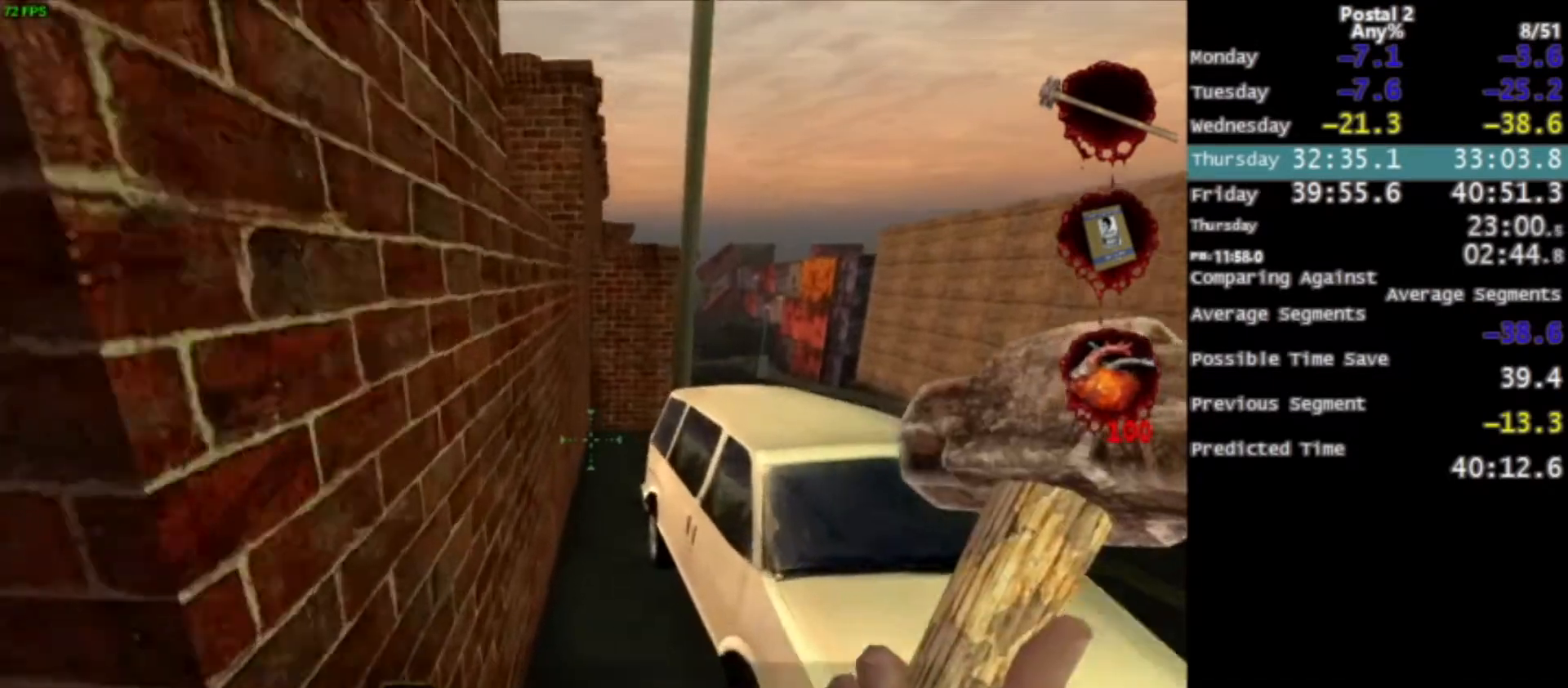
{"keys": ["w"], "mouse": [], "events": [[300, "space", "down"], [400, "space", "up"]]}
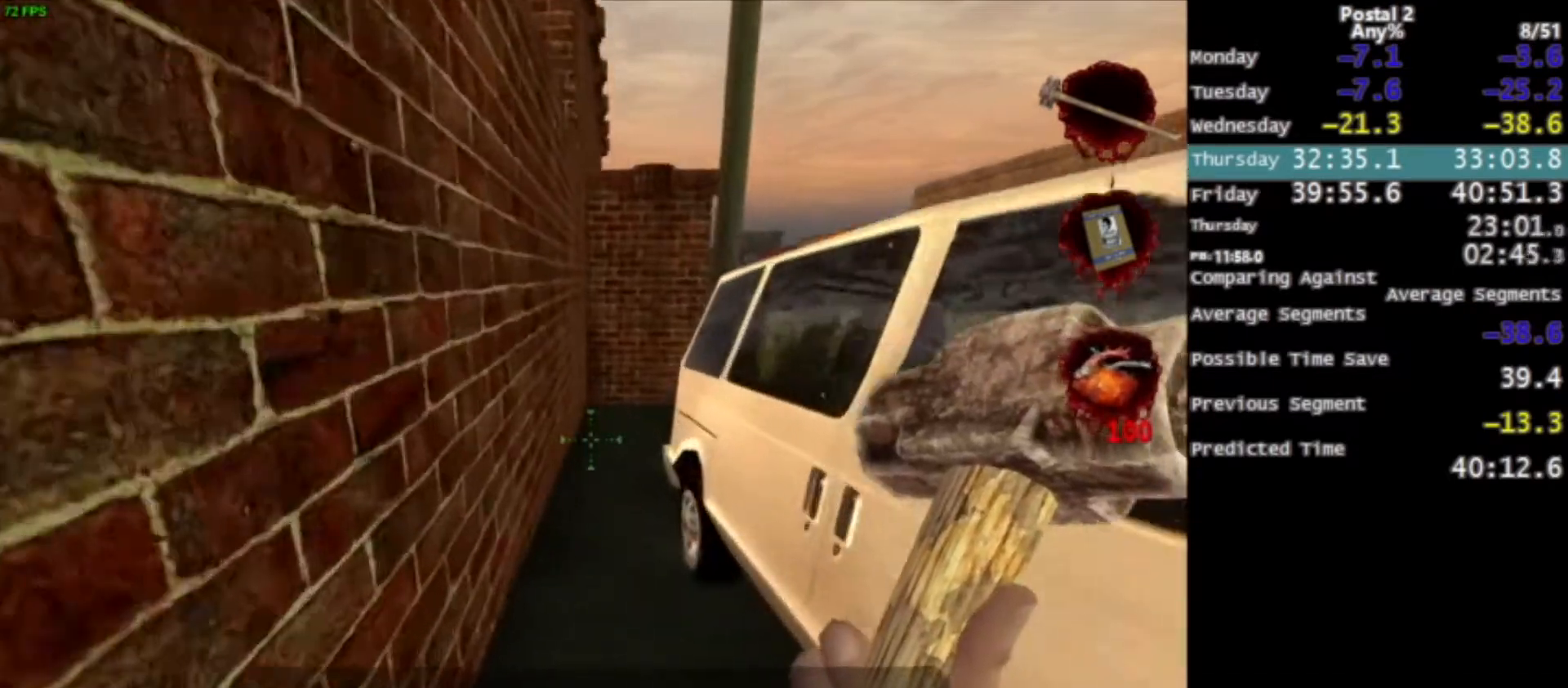
{"keys": ["d", "w"], "mouse": [], "events": [[133, "space", "down"], [233, "space", "up"], [500, "d", "down"]]}
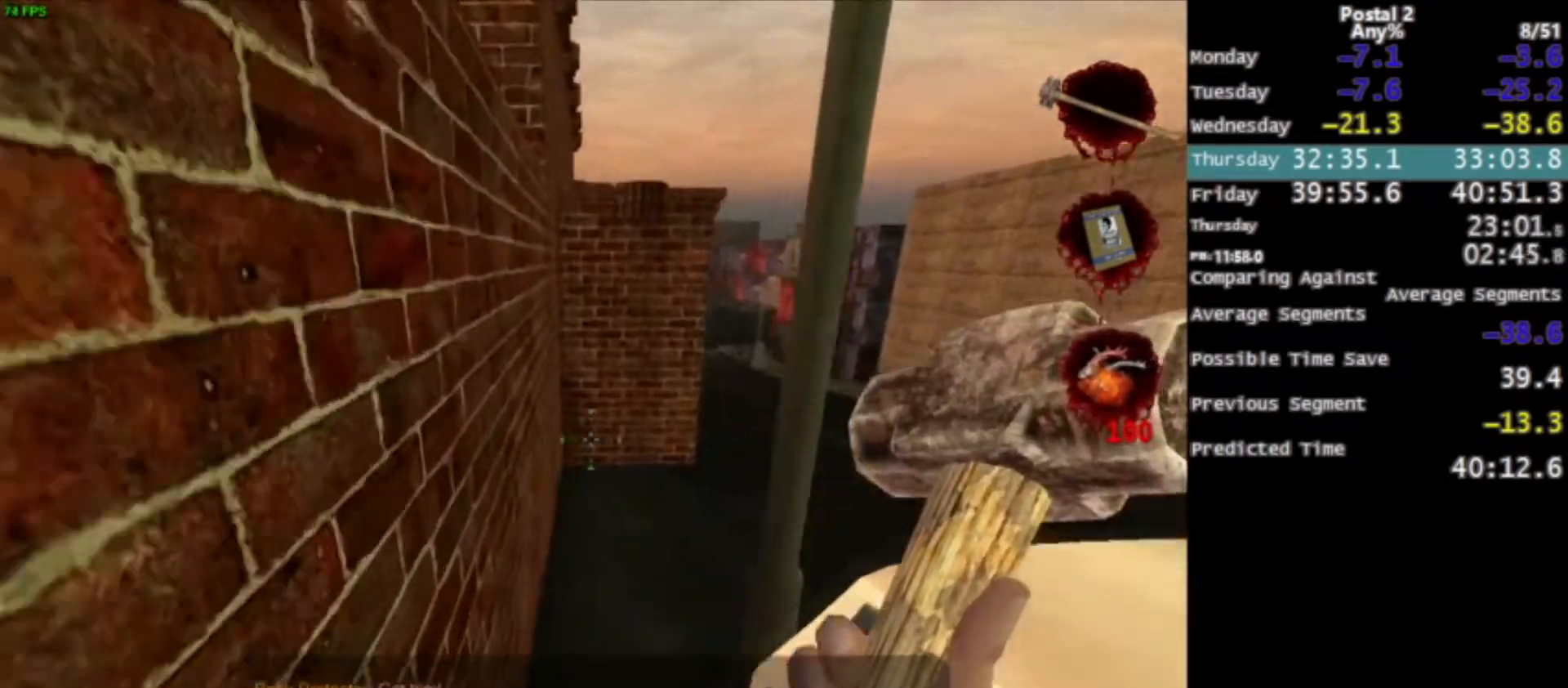
{"keys": ["space", "w"], "mouse": [], "events": [[100, "d", "up"], [434, "space", "down"]]}
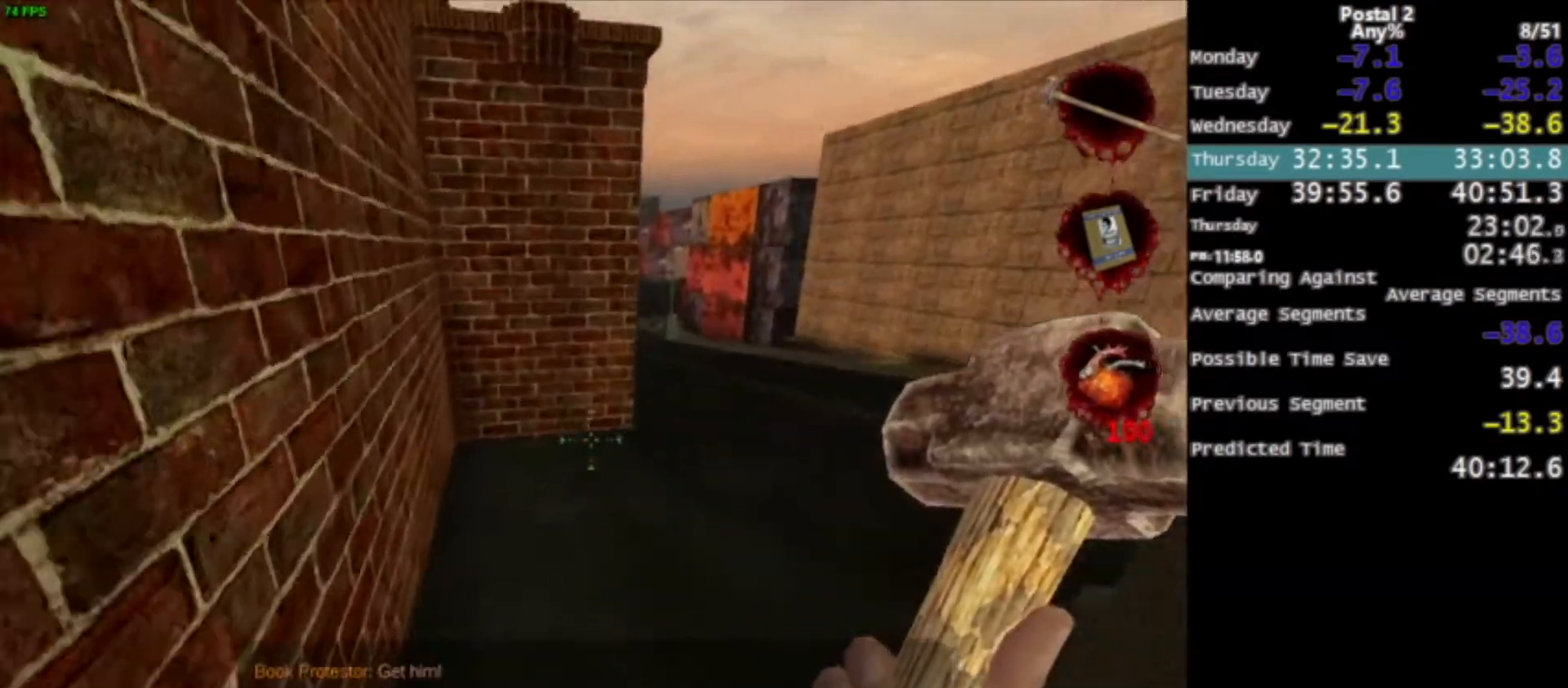
{"keys": ["w"], "mouse": [], "events": [[134, "d", "down"], [134, "space", "up"], [434, "d", "up"]]}
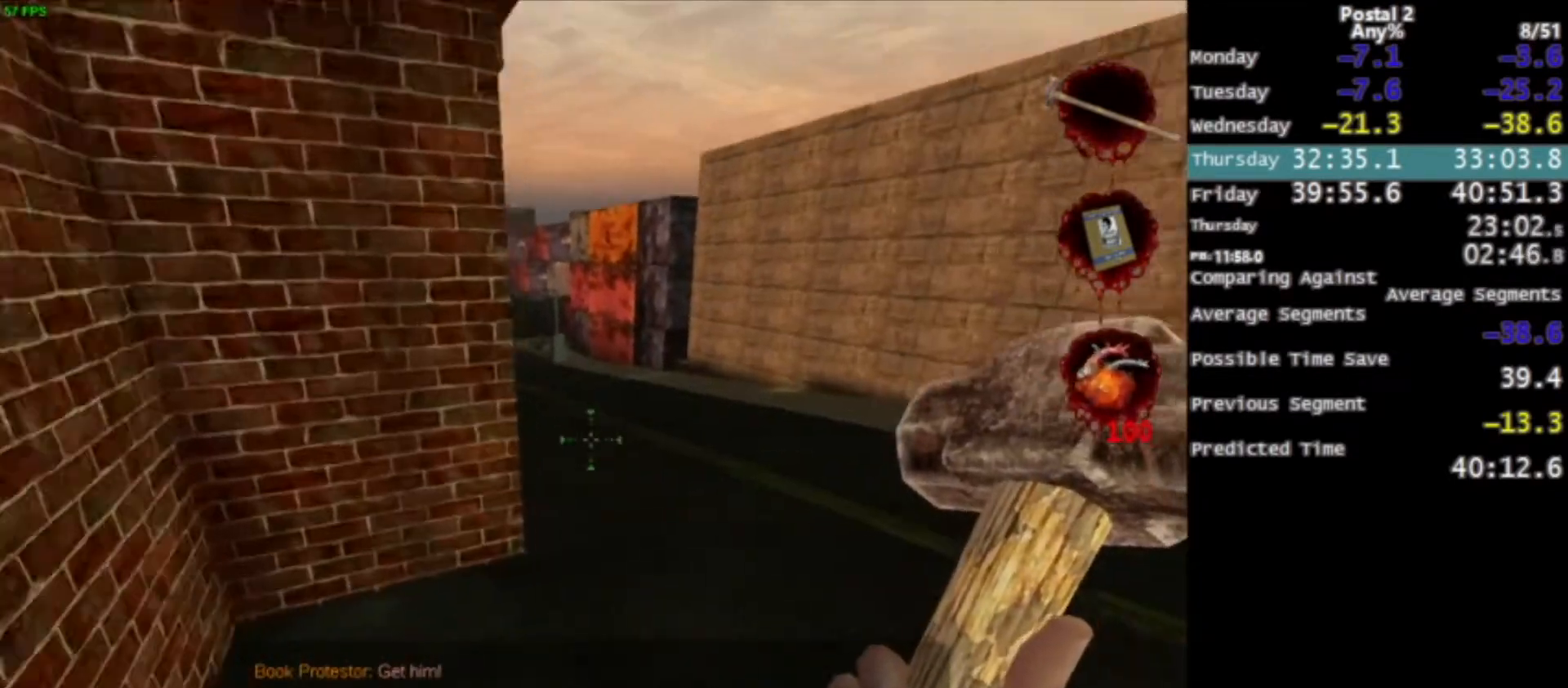
{"keys": ["w"], "mouse": [], "events": [[267, "space", "down"], [367, "space", "up"]]}
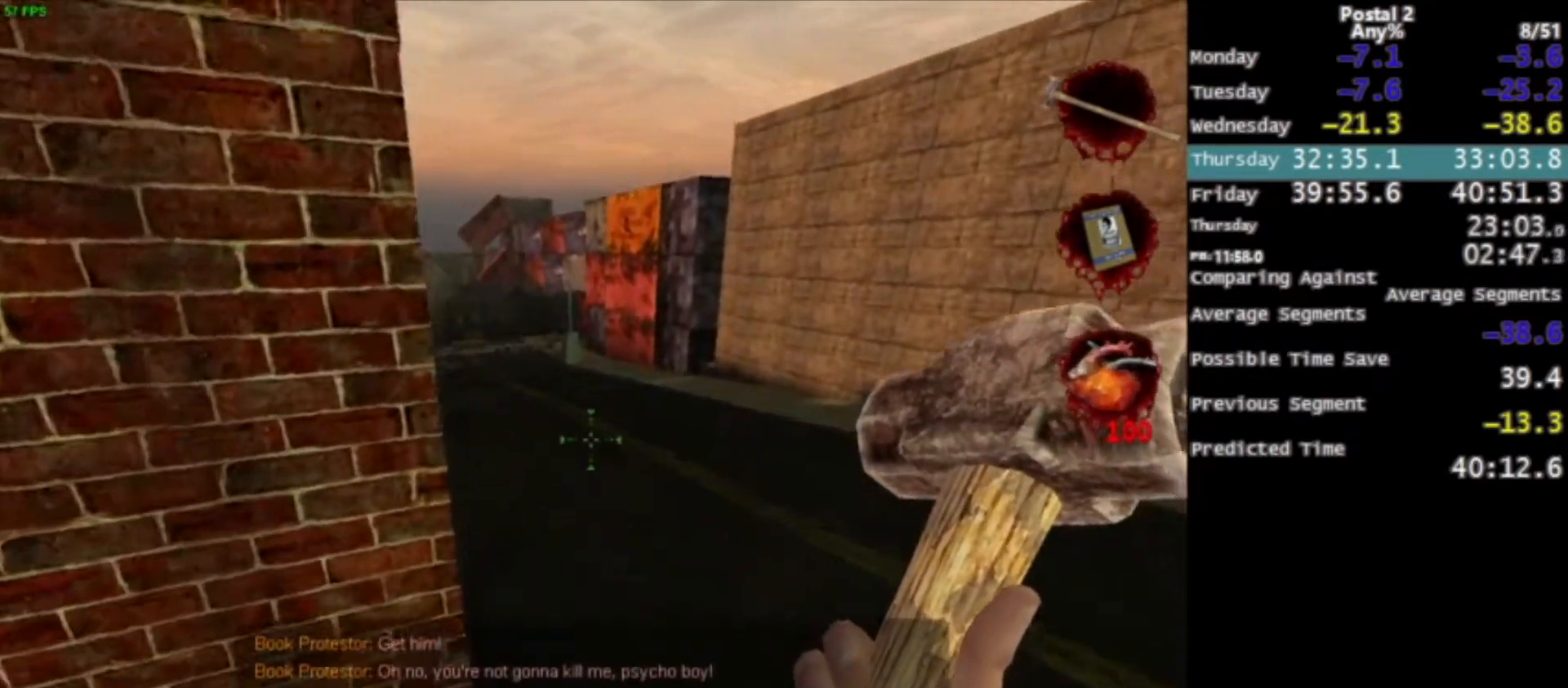
{"keys": ["w"], "mouse": [], "events": [[100, "a", "down"], [300, "a", "up"]]}
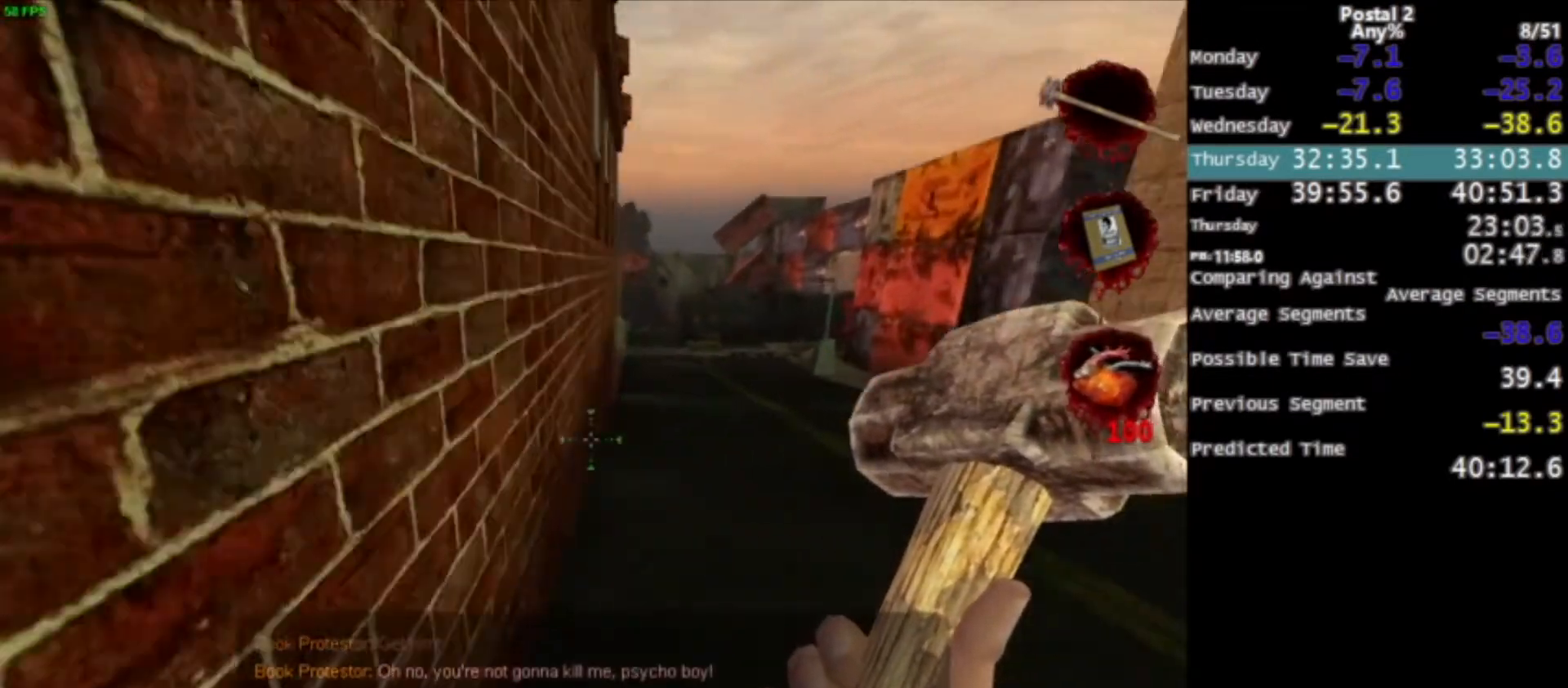
{"keys": ["w"], "mouse": [], "events": [[133, "space", "down"], [267, "space", "up"]]}
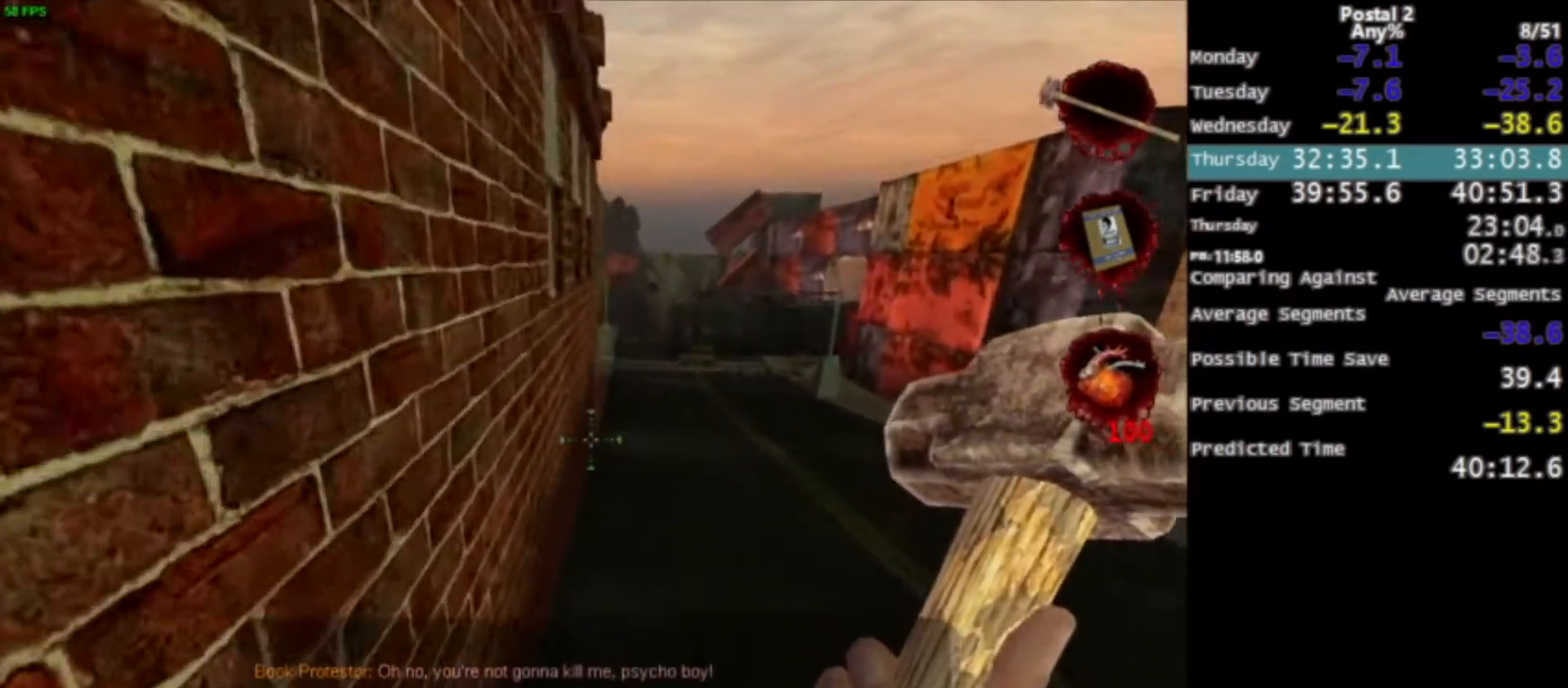
{"keys": ["space", "w"], "mouse": [], "events": [[501, "space", "down"]]}
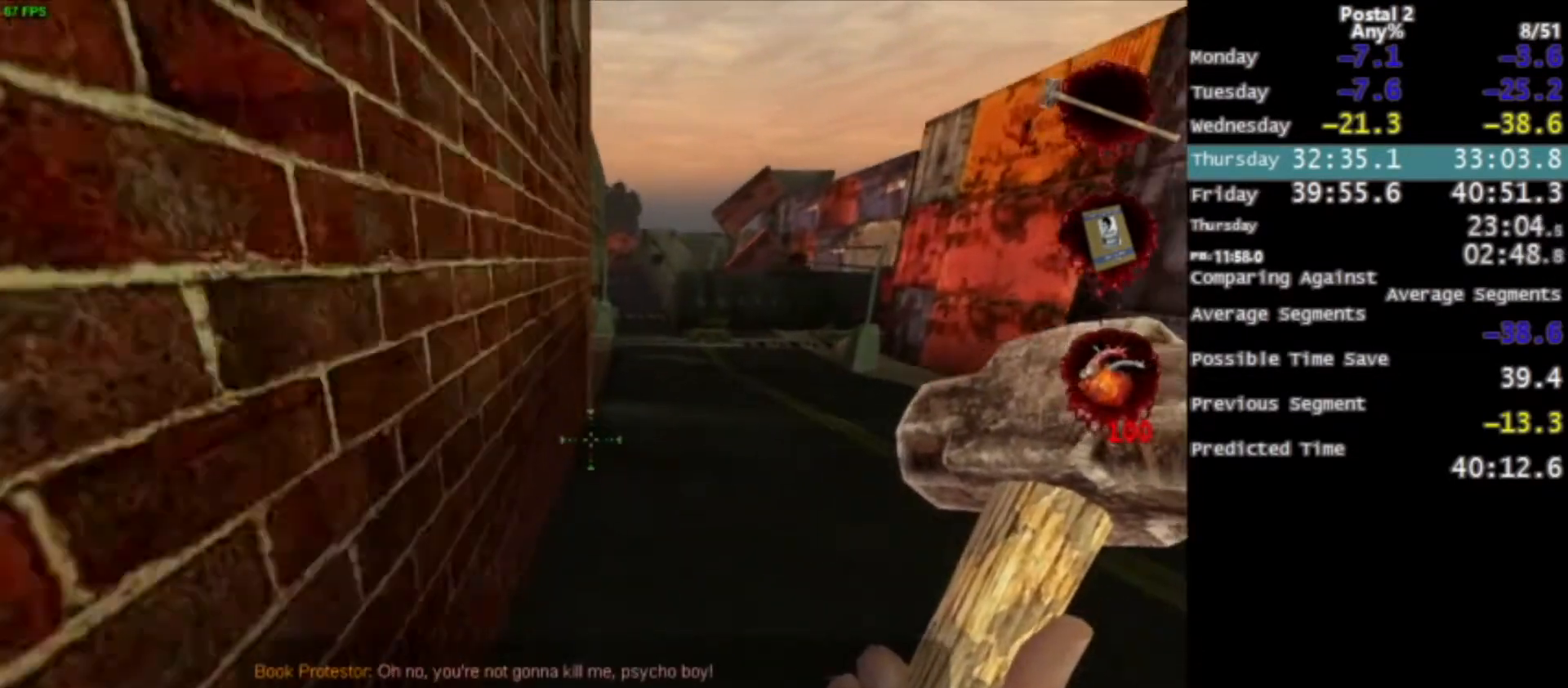
{"keys": ["space", "w"], "mouse": [], "events": [[100, "space", "up"], [467, "space", "down"]]}
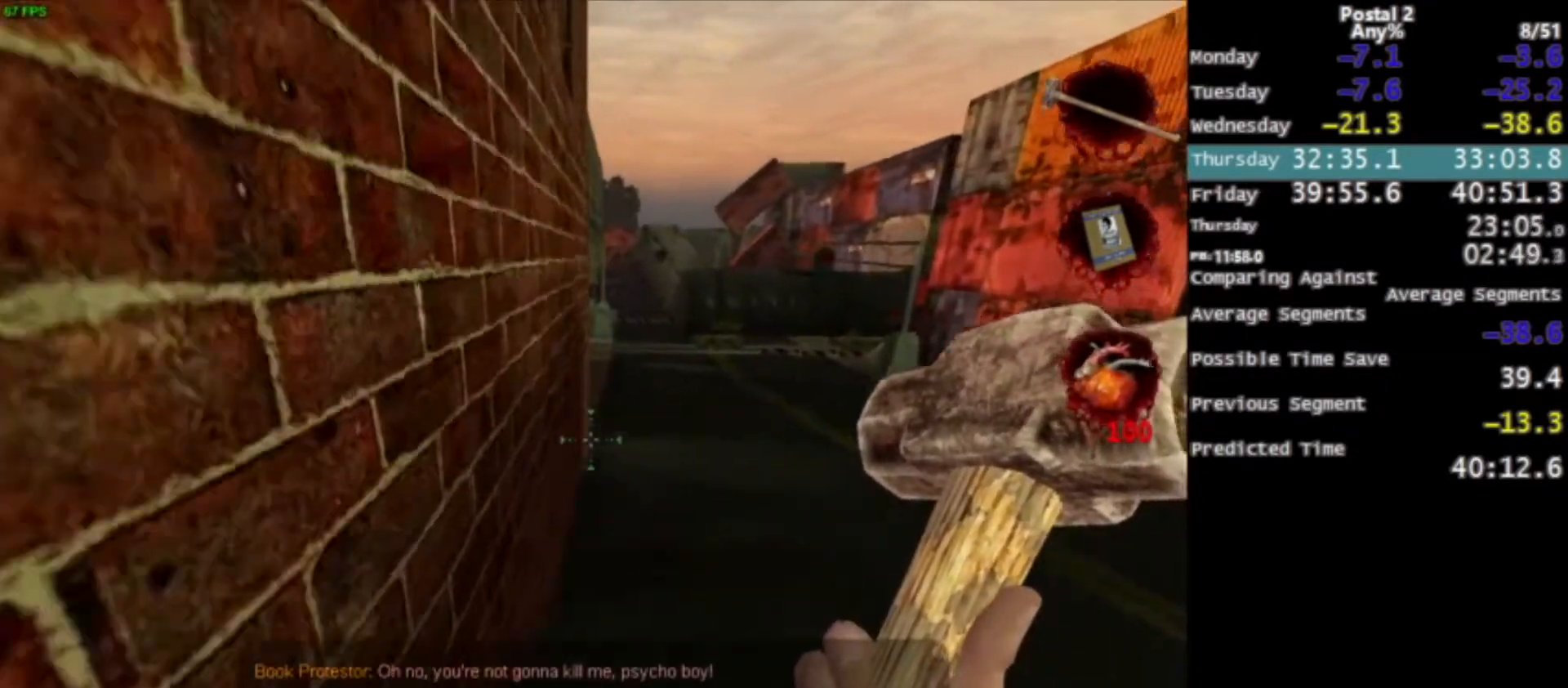
{"keys": ["w"], "mouse": [], "events": [[66, "space", "up"]]}